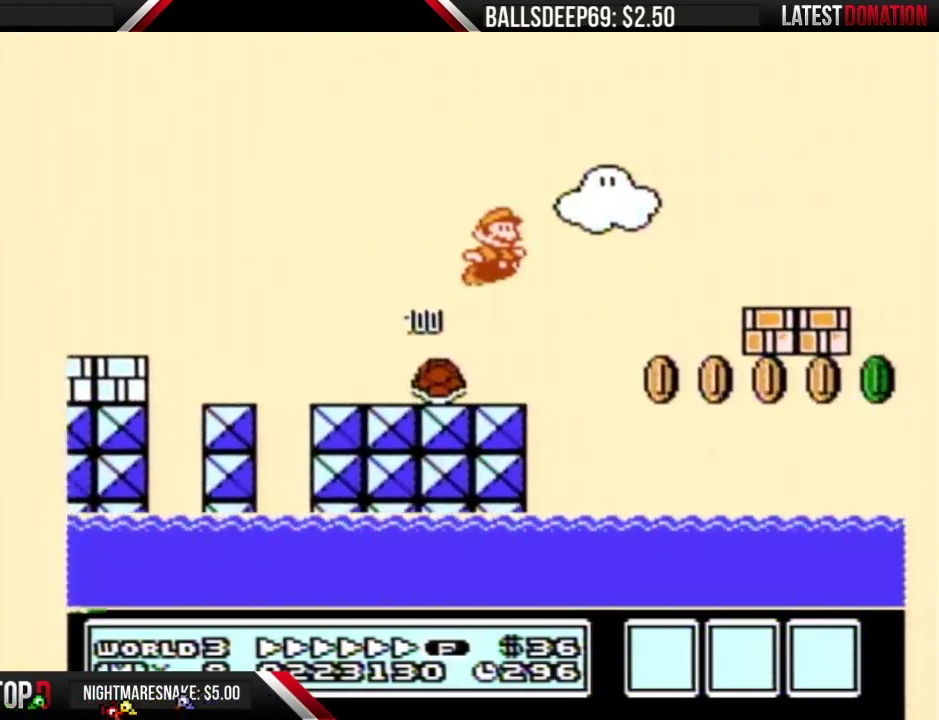
Gameplay with a controller (Nintendo layout); each line is a JSON object with the inputs held at the frame after it. "events" lists button and stick changes between this image and that frame as [ms after this image, input, new state], when the widget could be followed in between. Not read: L3 R3.
{"buttons": ["B", "DPAD_RIGHT"], "events": [[150, "A", "up"]]}
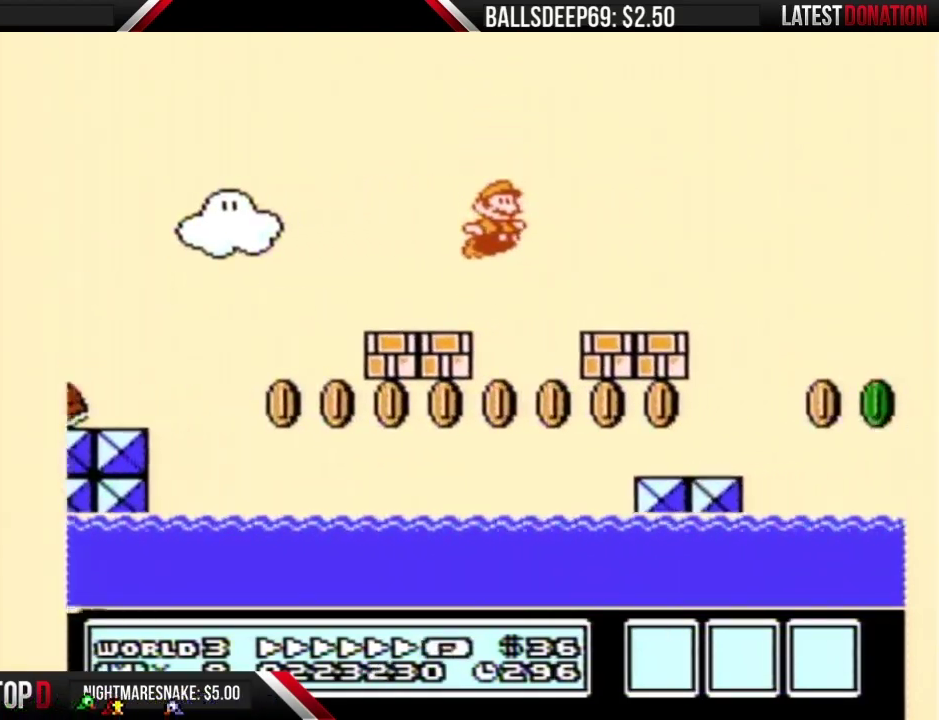
{"buttons": ["A", "B", "DPAD_RIGHT"], "events": [[234, "A", "down"]]}
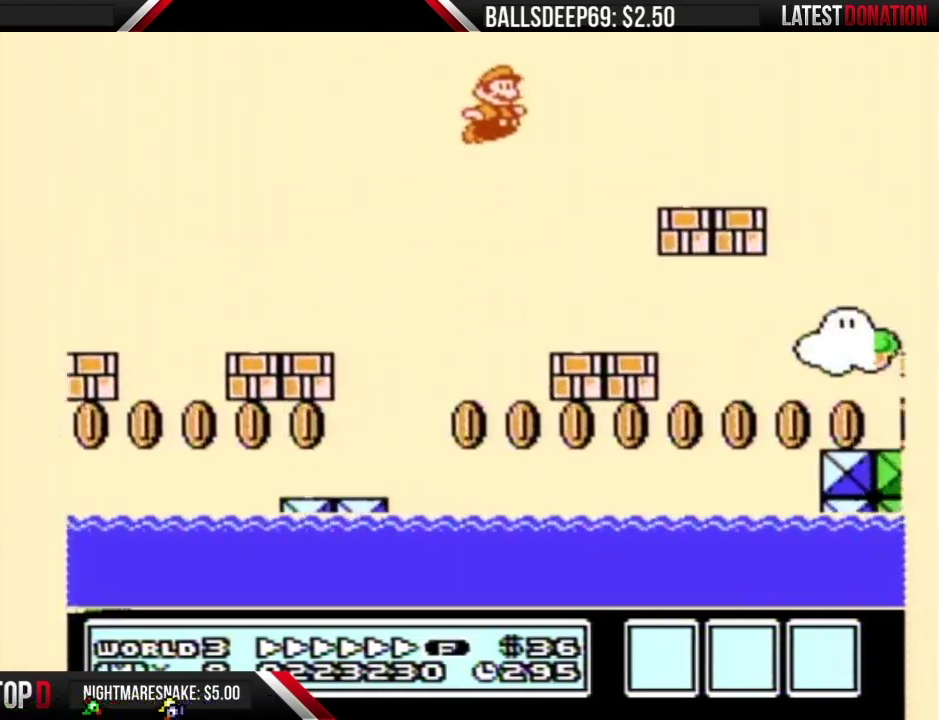
{"buttons": ["B", "DPAD_RIGHT"], "events": [[100, "A", "up"]]}
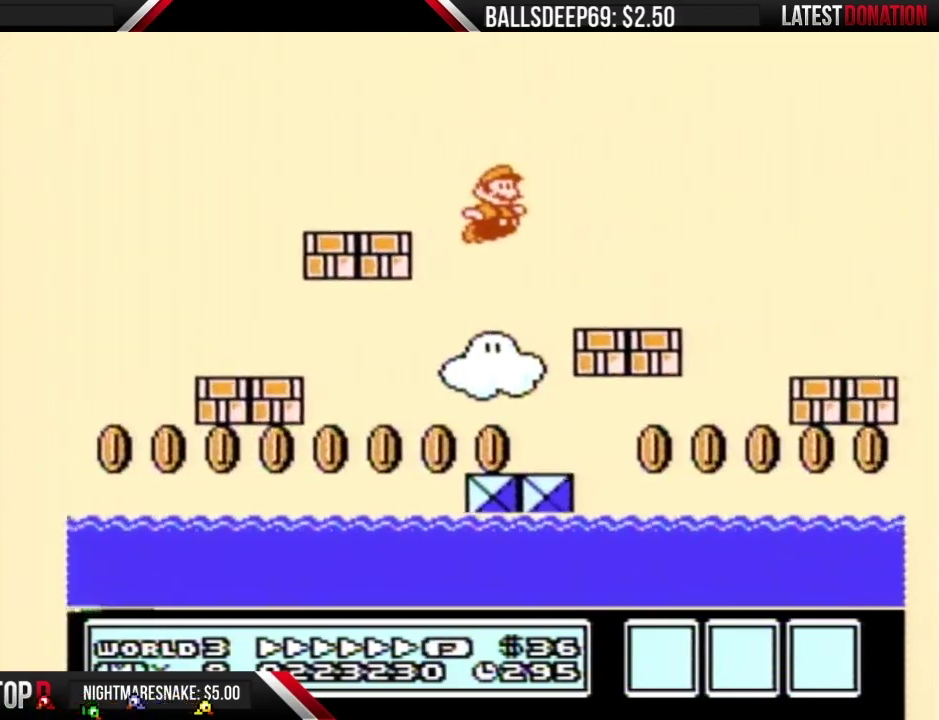
{"buttons": ["A", "B", "DPAD_RIGHT"], "events": [[267, "A", "down"]]}
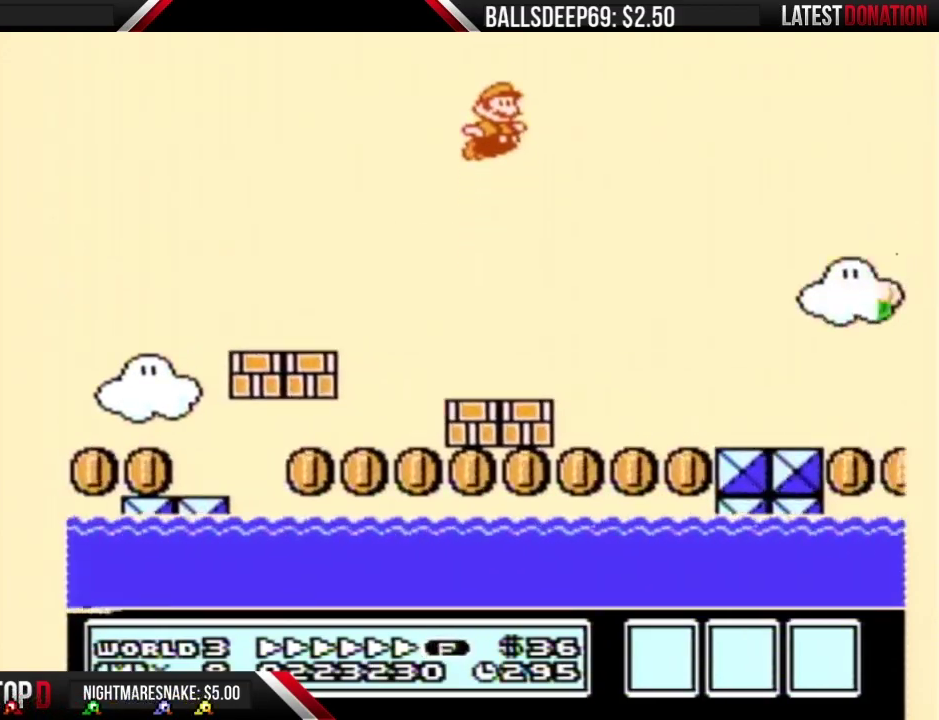
{"buttons": ["B", "DPAD_RIGHT"], "events": [[100, "A", "up"]]}
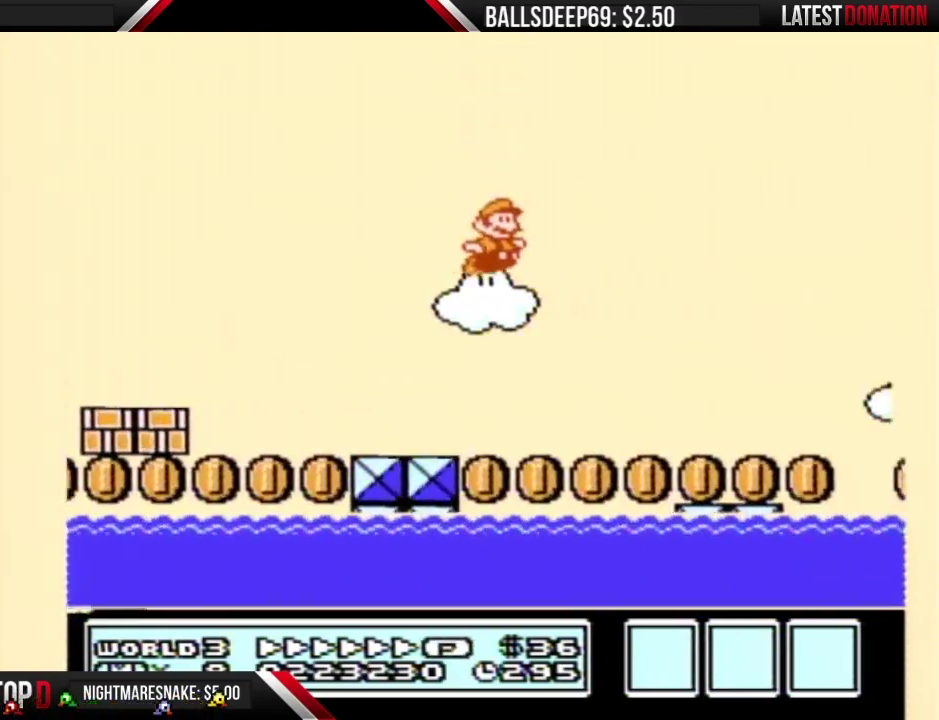
{"buttons": ["A", "B", "DPAD_RIGHT"], "events": [[451, "A", "down"]]}
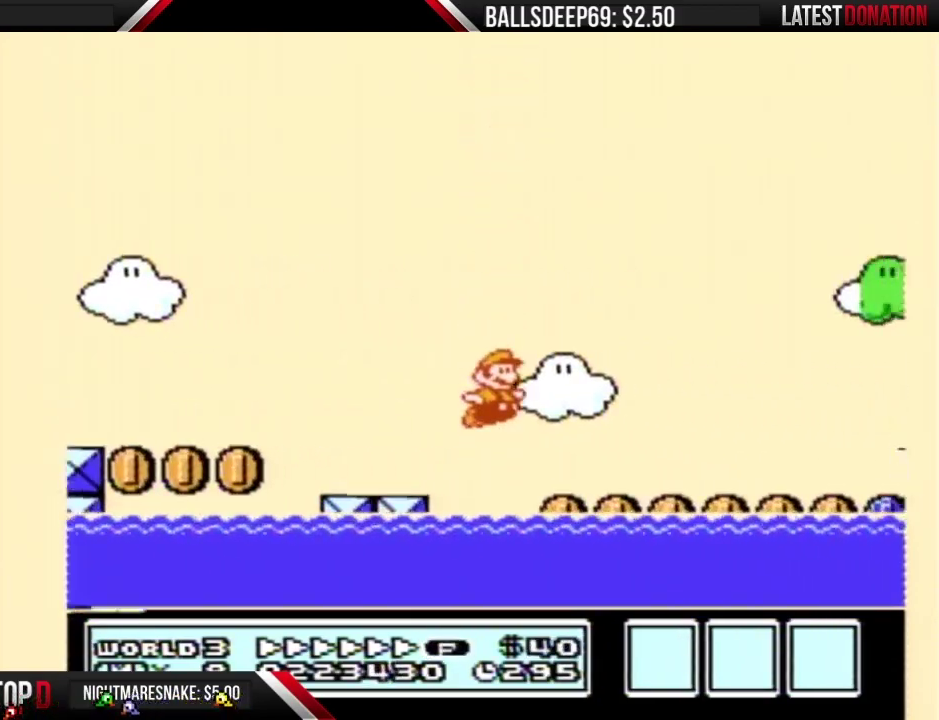
{"buttons": ["B", "DPAD_RIGHT"], "events": [[250, "A", "up"]]}
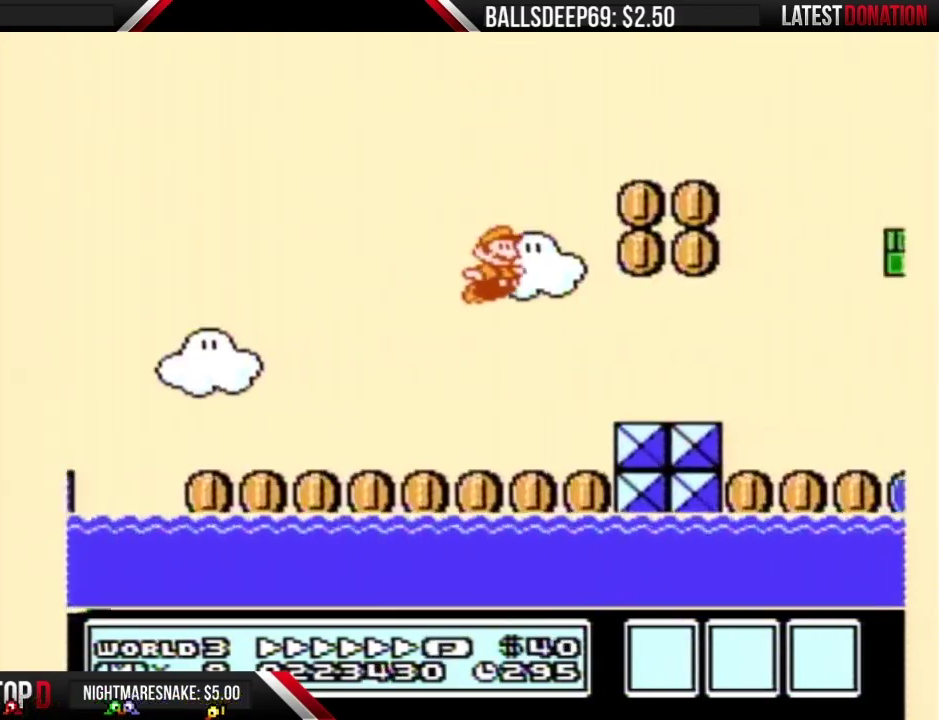
{"buttons": ["A", "B", "DPAD_LEFT"], "events": [[284, "A", "down"], [301, "DPAD_RIGHT", "up"], [334, "DPAD_LEFT", "down"]]}
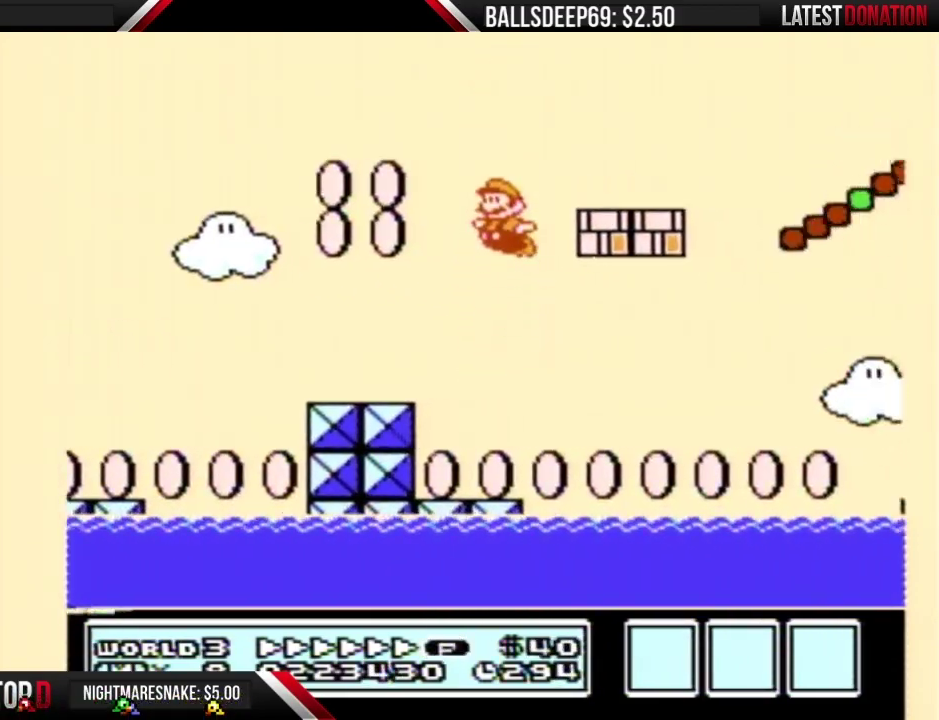
{"buttons": ["A", "B", "DPAD_RIGHT"], "events": [[50, "DPAD_LEFT", "up"], [50, "DPAD_RIGHT", "down"], [83, "A", "up"], [384, "A", "down"]]}
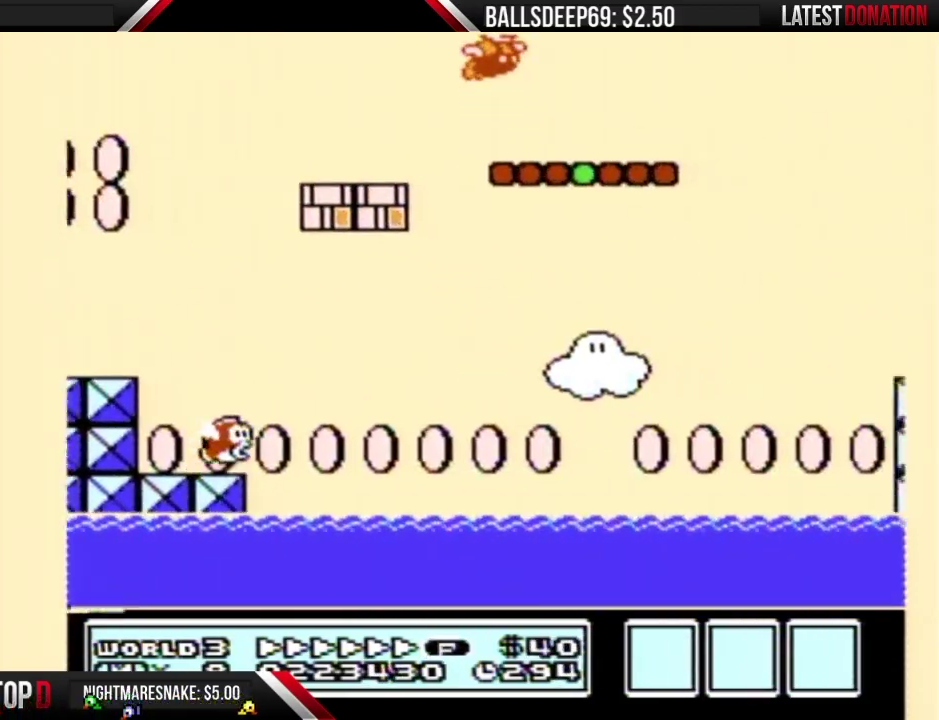
{"buttons": ["B", "DPAD_RIGHT"], "events": [[417, "A", "up"]]}
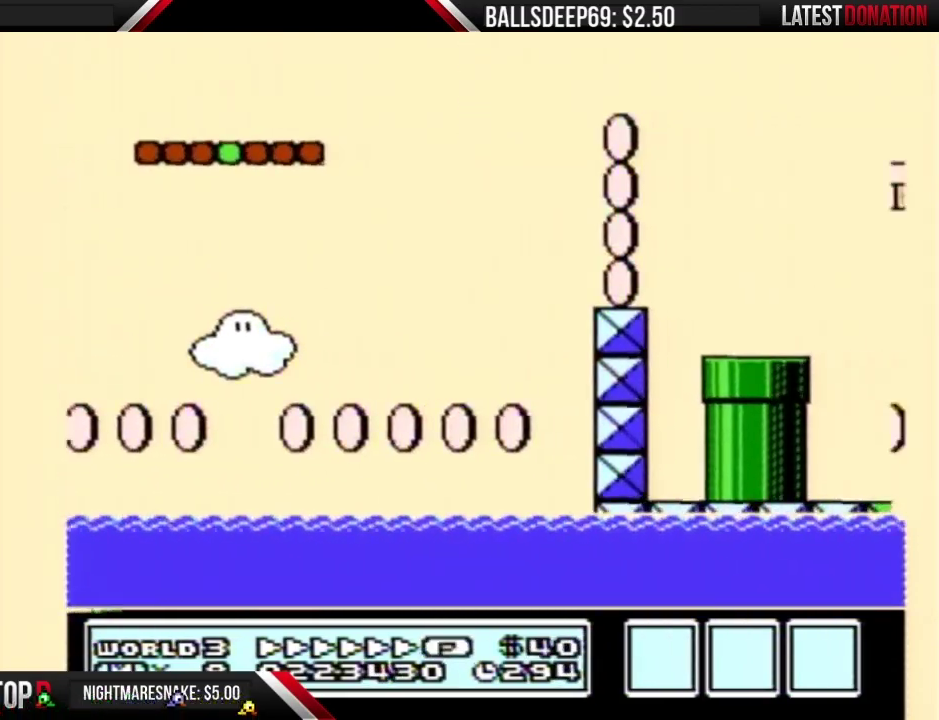
{"buttons": ["B", "DPAD_DOWN"], "events": [[133, "DPAD_LEFT", "down"], [133, "DPAD_RIGHT", "up"], [500, "DPAD_DOWN", "down"], [500, "DPAD_LEFT", "up"]]}
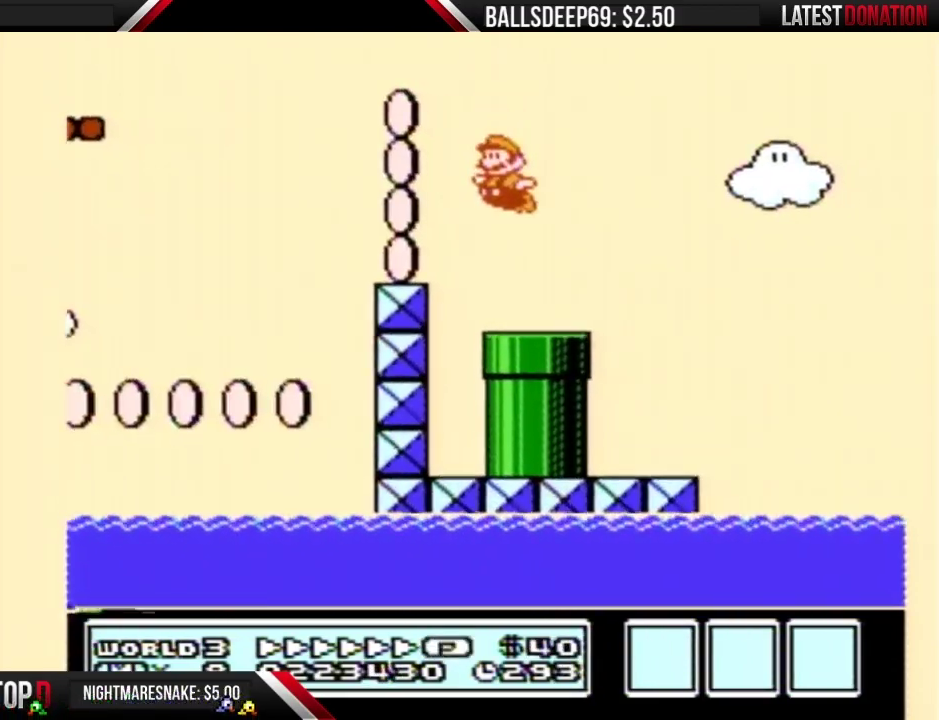
{"buttons": ["B"], "events": [[67, "DPAD_DOWN", "up"], [67, "DPAD_RIGHT", "down"], [184, "DPAD_DOWN", "down"], [217, "DPAD_RIGHT", "up"], [401, "DPAD_DOWN", "up"]]}
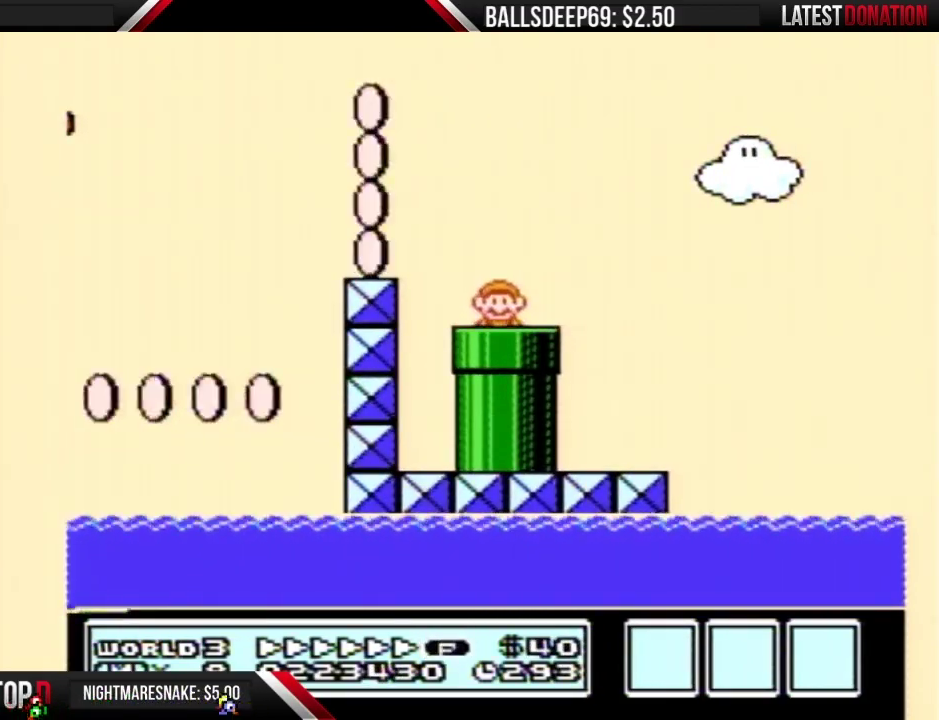
{"buttons": ["B"], "events": []}
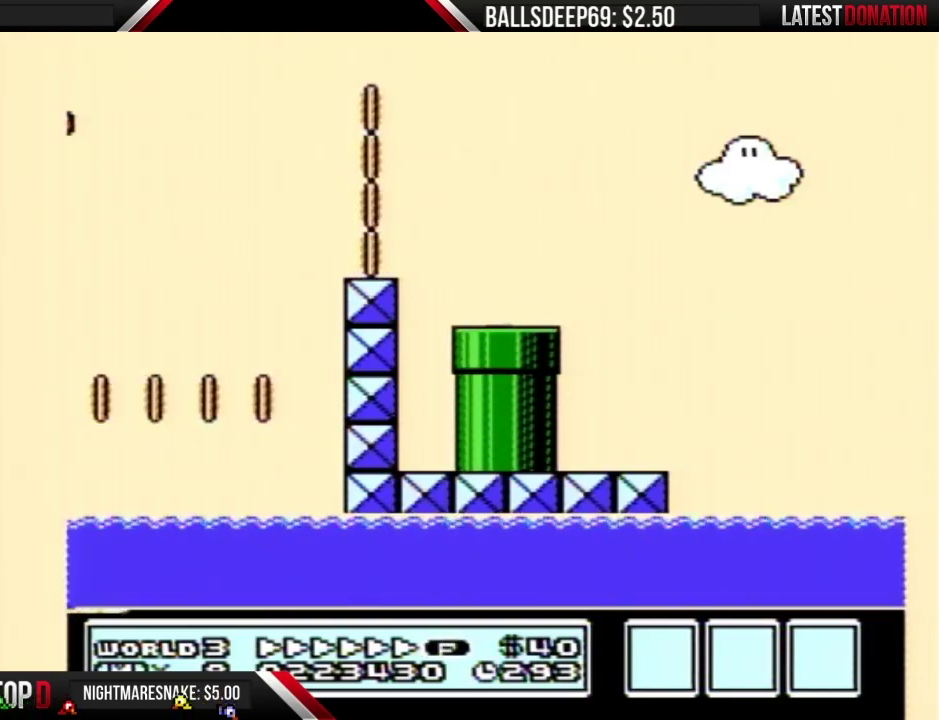
{"buttons": ["B", "DPAD_RIGHT"], "events": [[134, "DPAD_RIGHT", "down"]]}
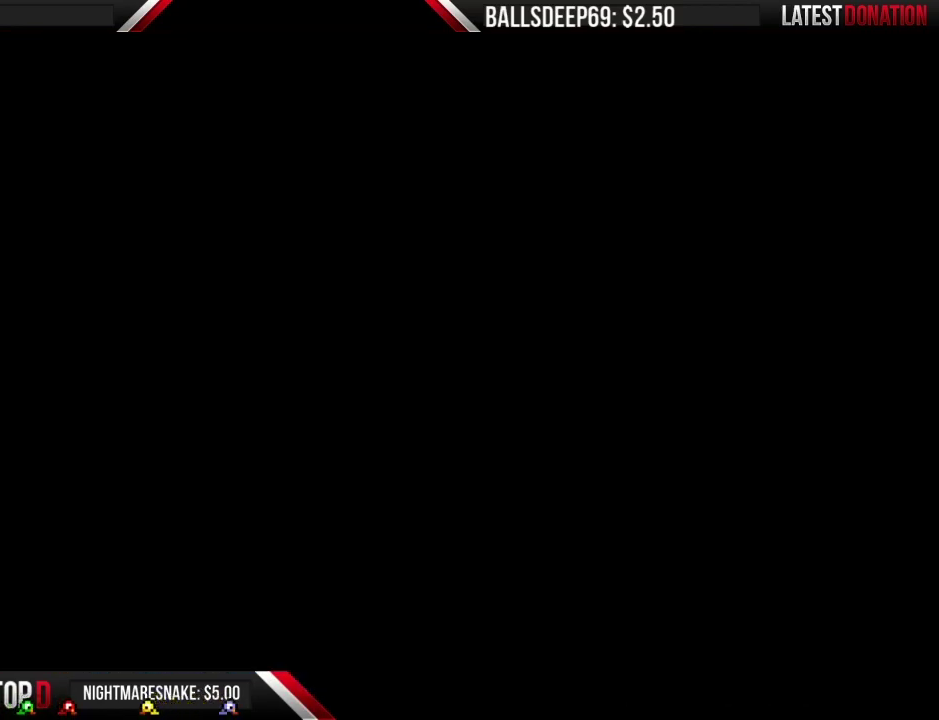
{"buttons": ["B", "DPAD_RIGHT"], "events": []}
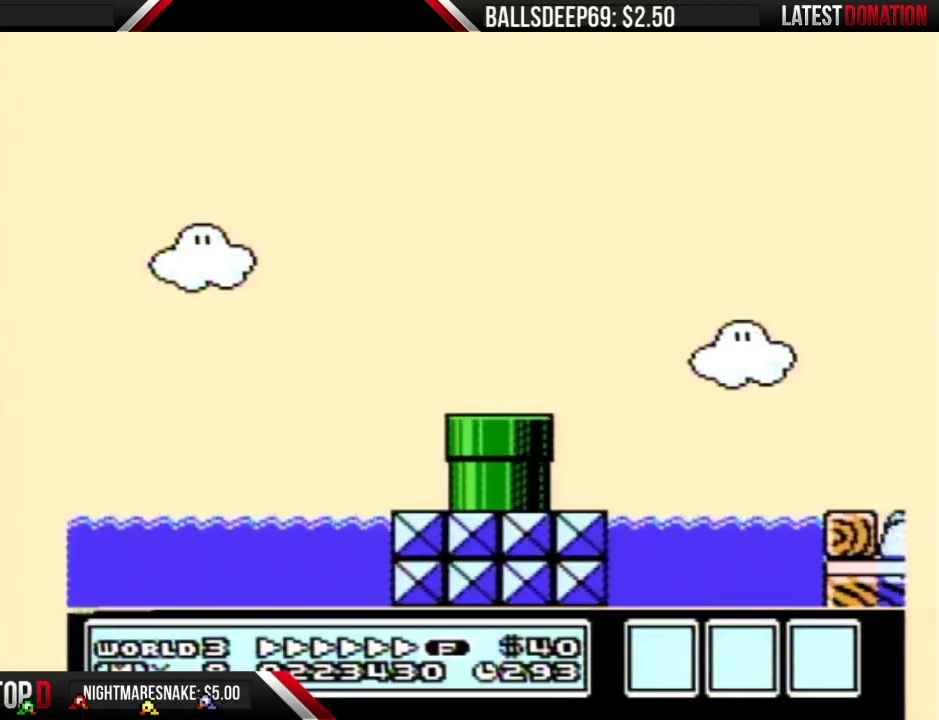
{"buttons": ["B", "DPAD_RIGHT"], "events": []}
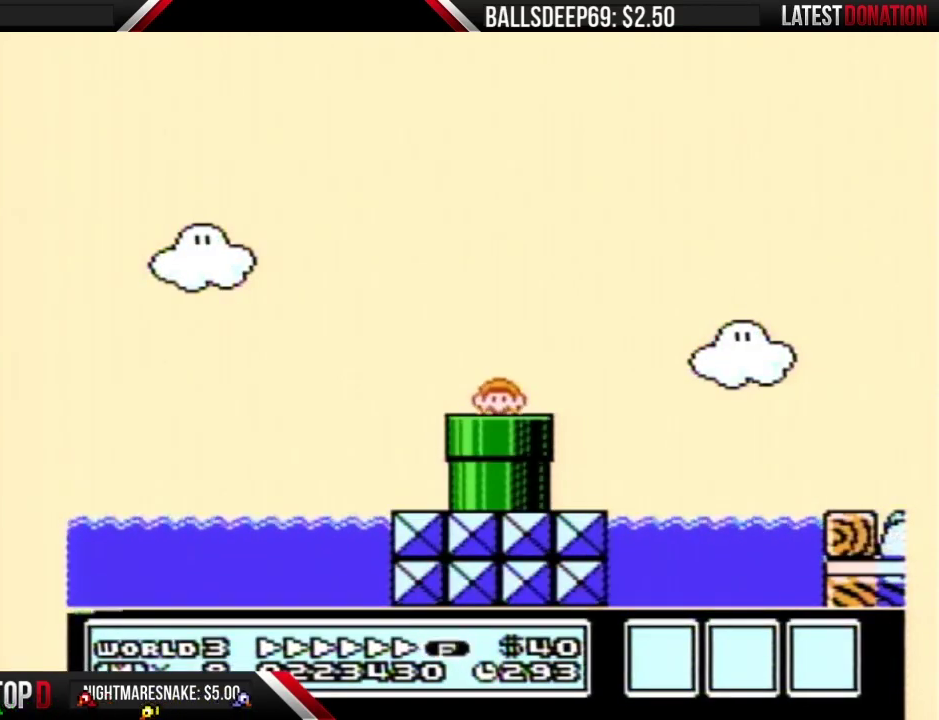
{"buttons": ["B", "DPAD_RIGHT"], "events": []}
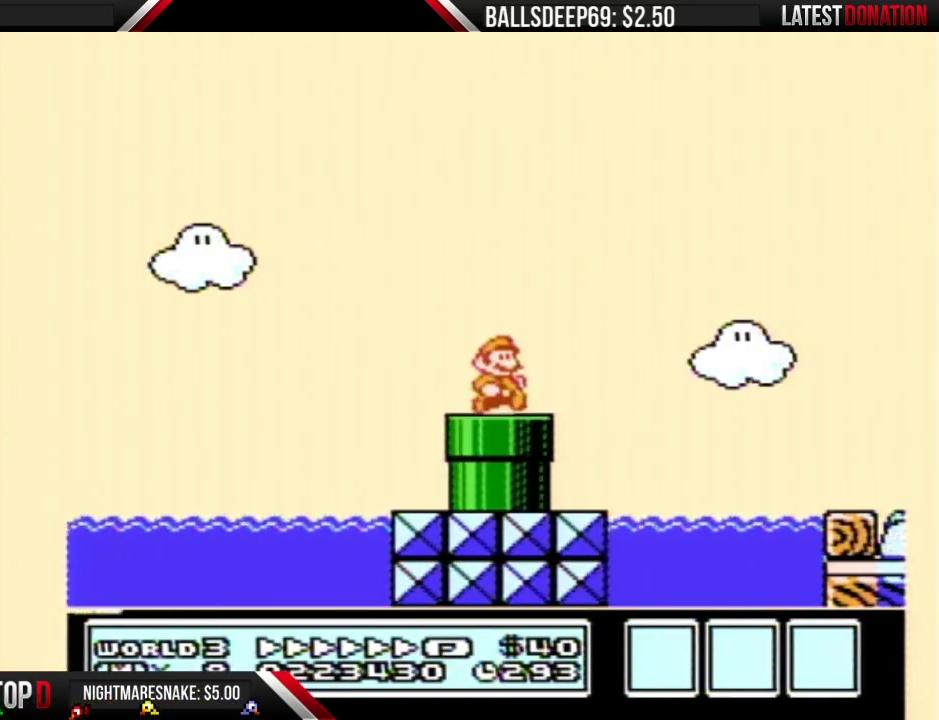
{"buttons": ["B", "DPAD_RIGHT"], "events": [[134, "A", "down"], [484, "A", "up"]]}
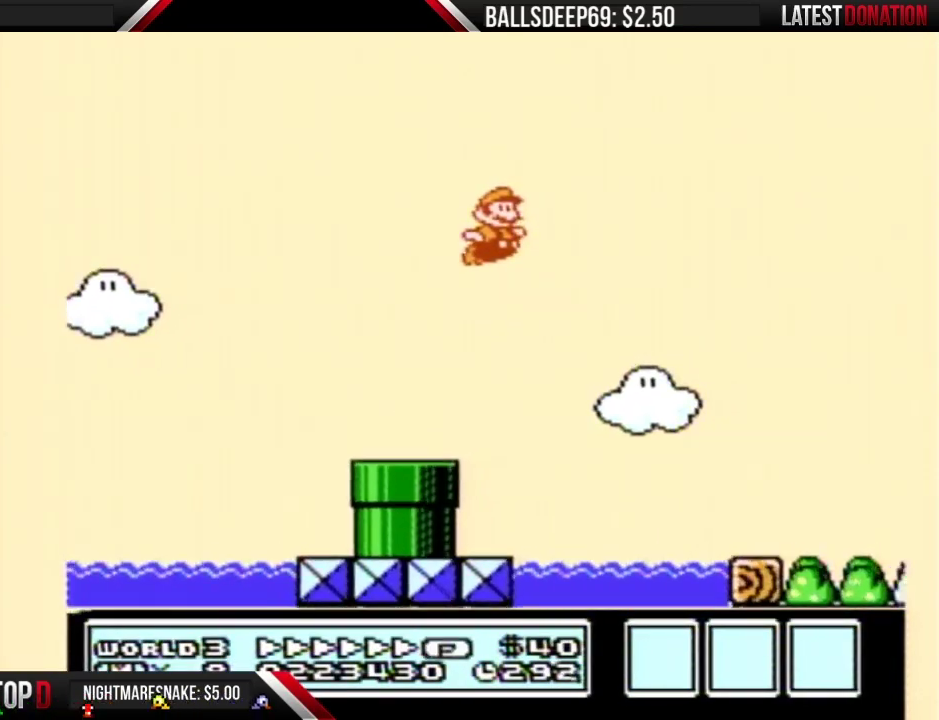
{"buttons": ["B", "DPAD_RIGHT"], "events": []}
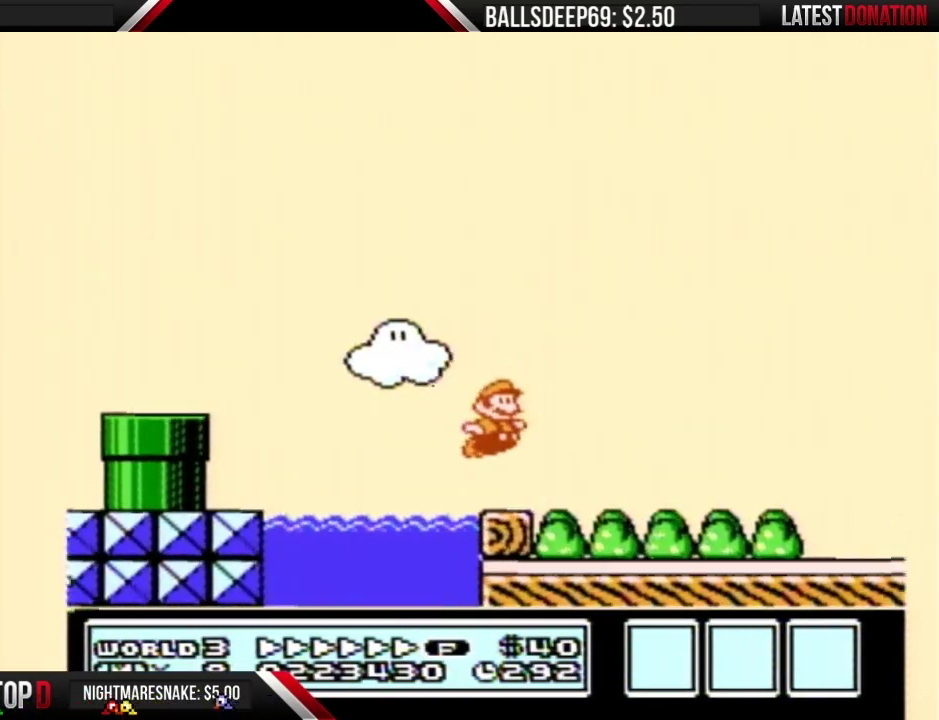
{"buttons": ["B", "DPAD_RIGHT"], "events": []}
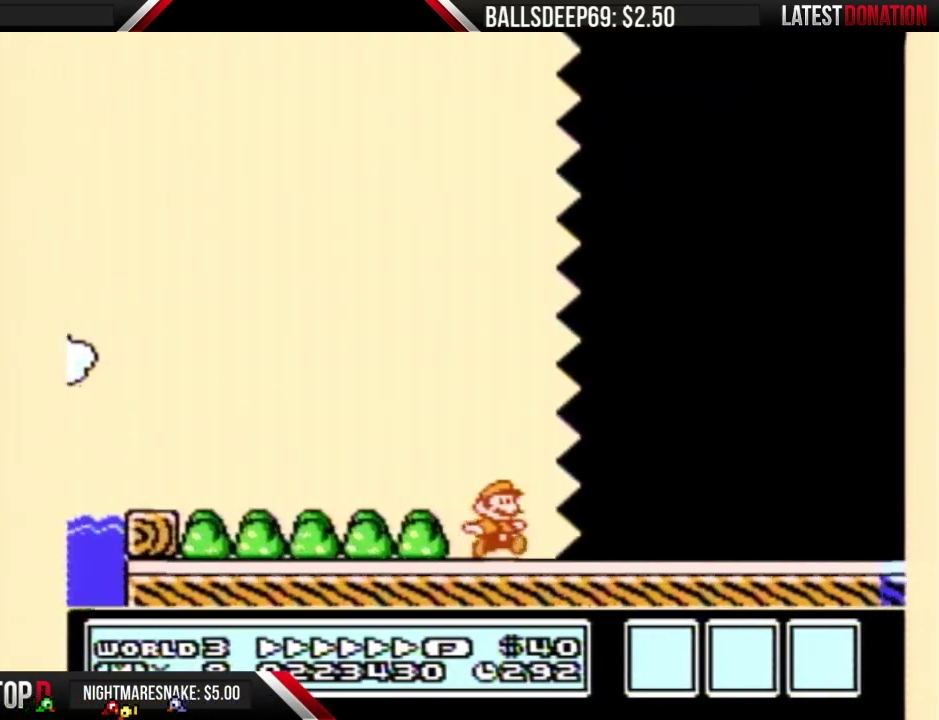
{"buttons": ["B", "DPAD_RIGHT"], "events": []}
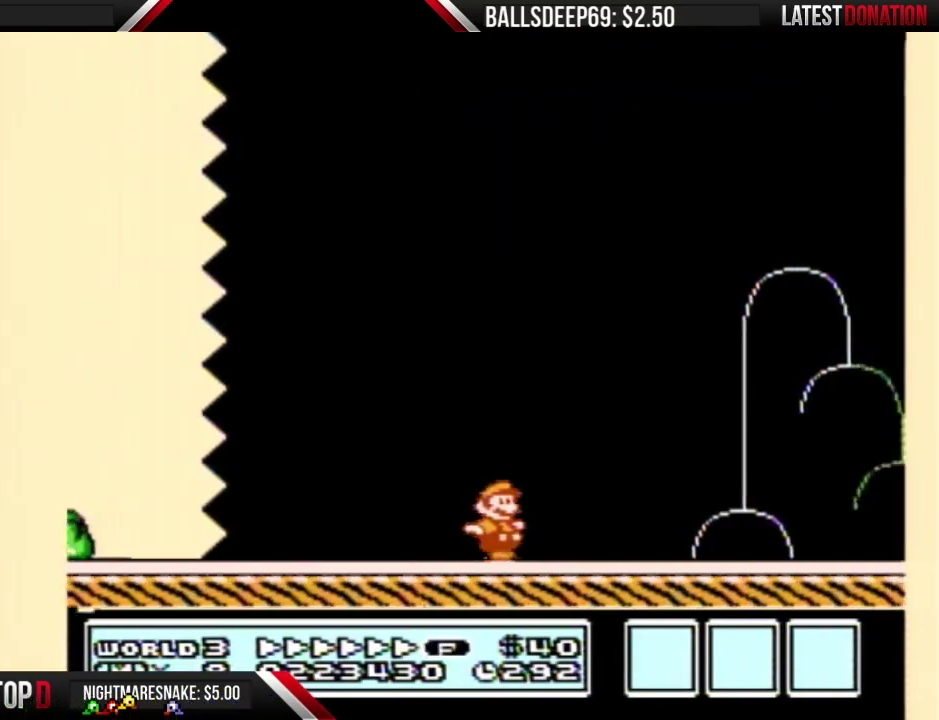
{"buttons": ["A", "B", "DPAD_RIGHT"], "events": [[468, "A", "down"]]}
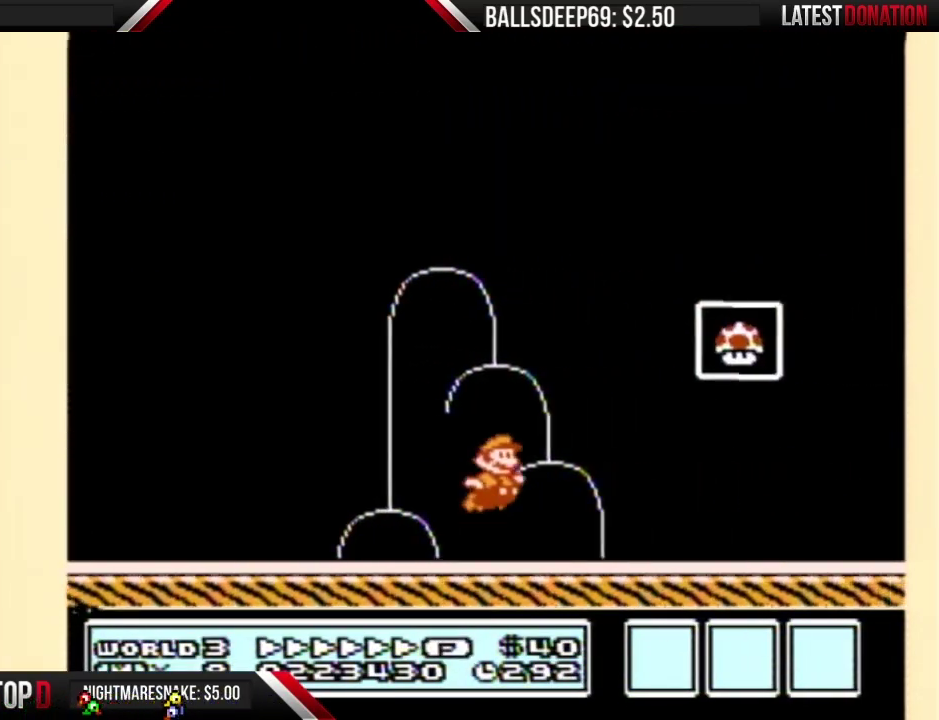
{"buttons": [], "events": [[167, "A", "up"], [200, "B", "up"], [284, "DPAD_RIGHT", "up"]]}